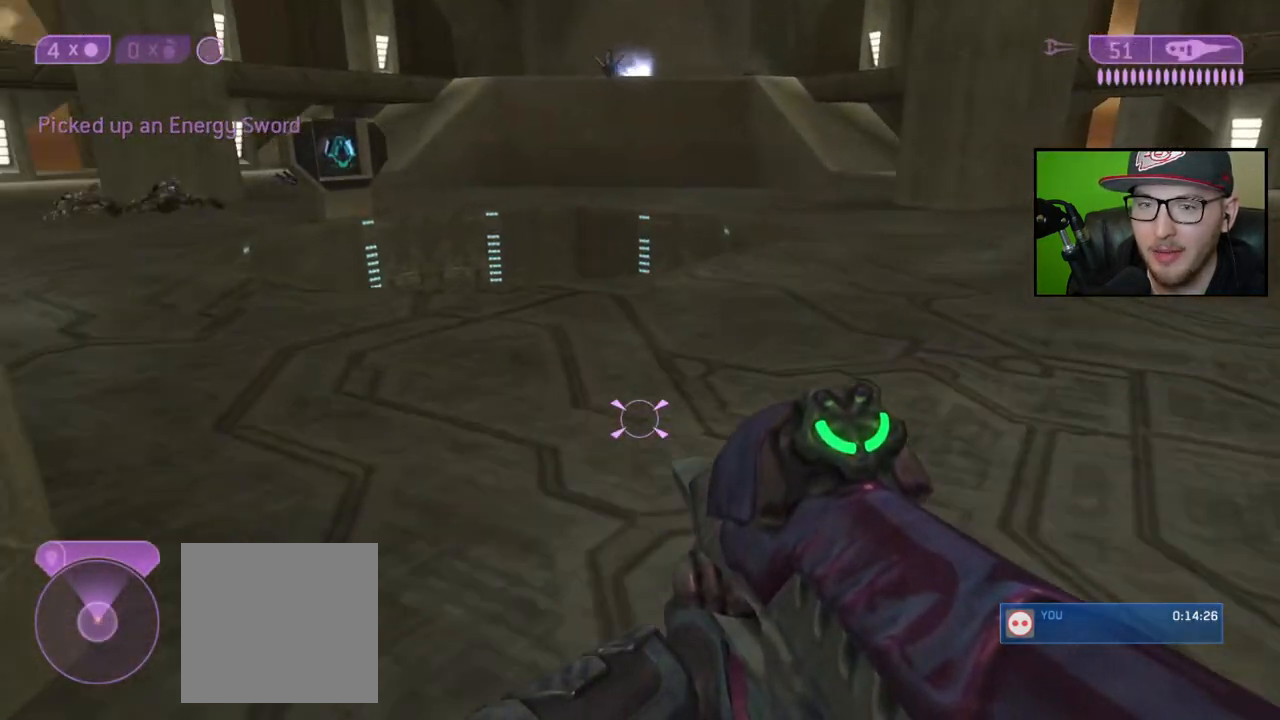
Gameplay with a controller (Xbox layout); each line is a JSON object with the inputs held at the frame after it. "events" lists button and stick changes between this image and that frame as [ms after this image, input, new state], when the widget could be followed in between.
{"buttons": [], "left_stick": "up", "right_stick": "down-left", "events": []}
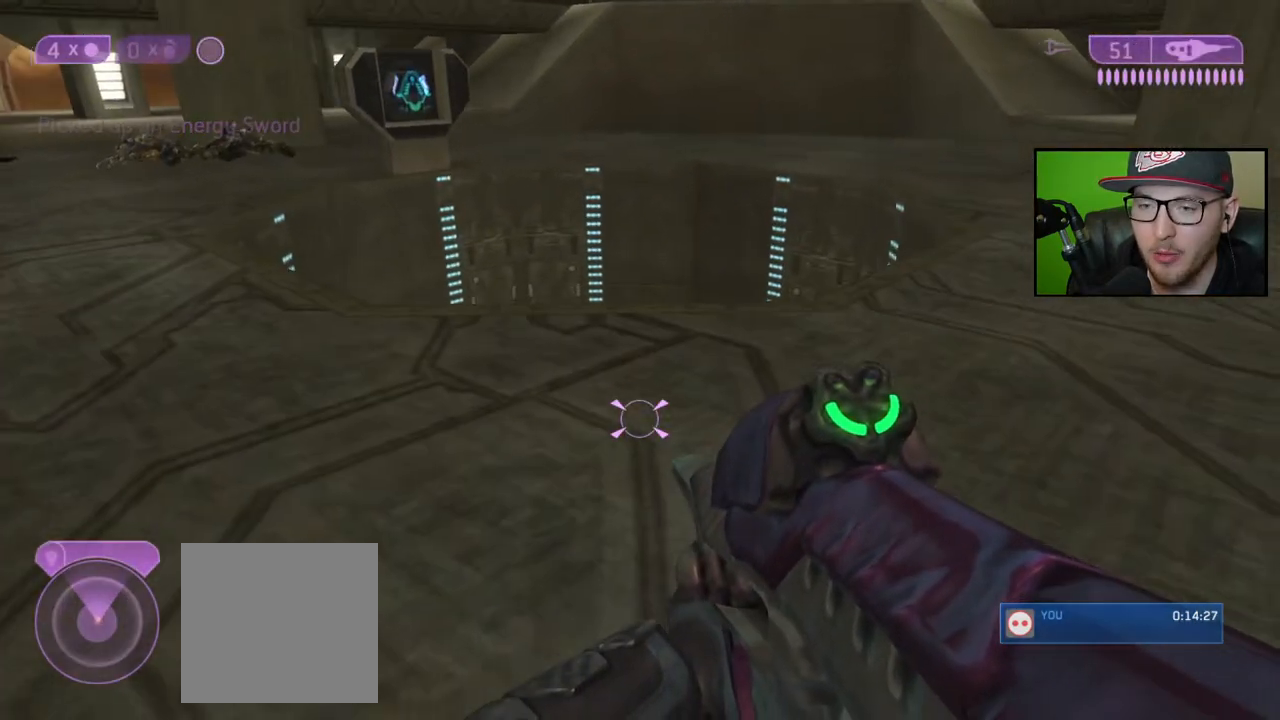
{"buttons": [], "left_stick": "up", "right_stick": "down-left", "events": []}
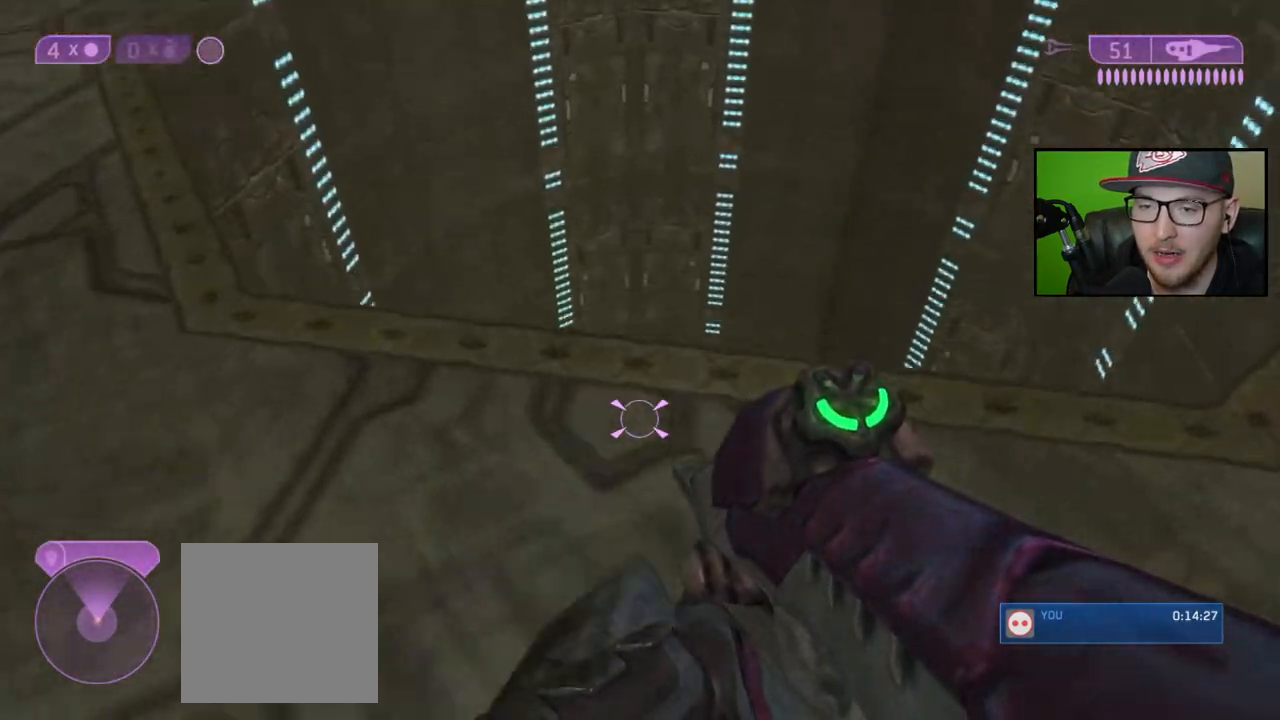
{"buttons": [], "left_stick": "center", "right_stick": "center", "events": [[17, "left_stick", "up-right"], [17, "right_stick", "down"], [250, "left_stick", "center"], [400, "right_stick", "center"]]}
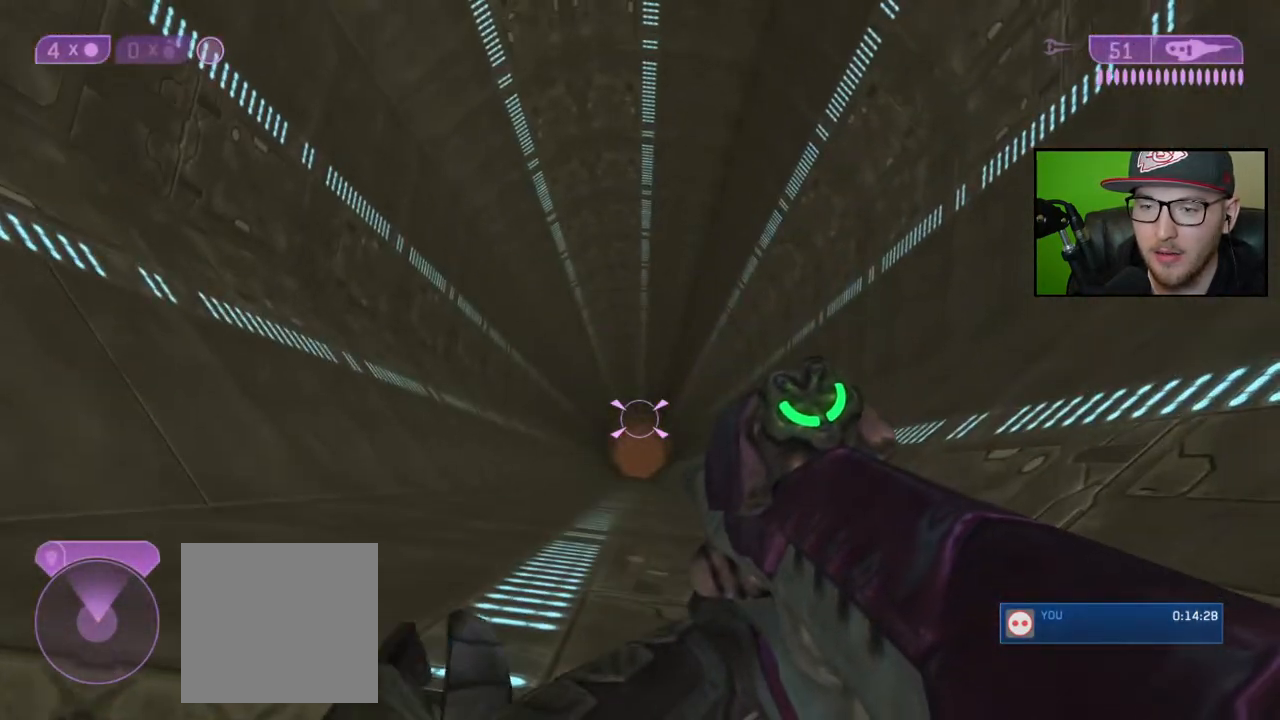
{"buttons": [], "left_stick": "center", "right_stick": "center", "events": [[83, "left_stick", "down"], [200, "left_stick", "center"]]}
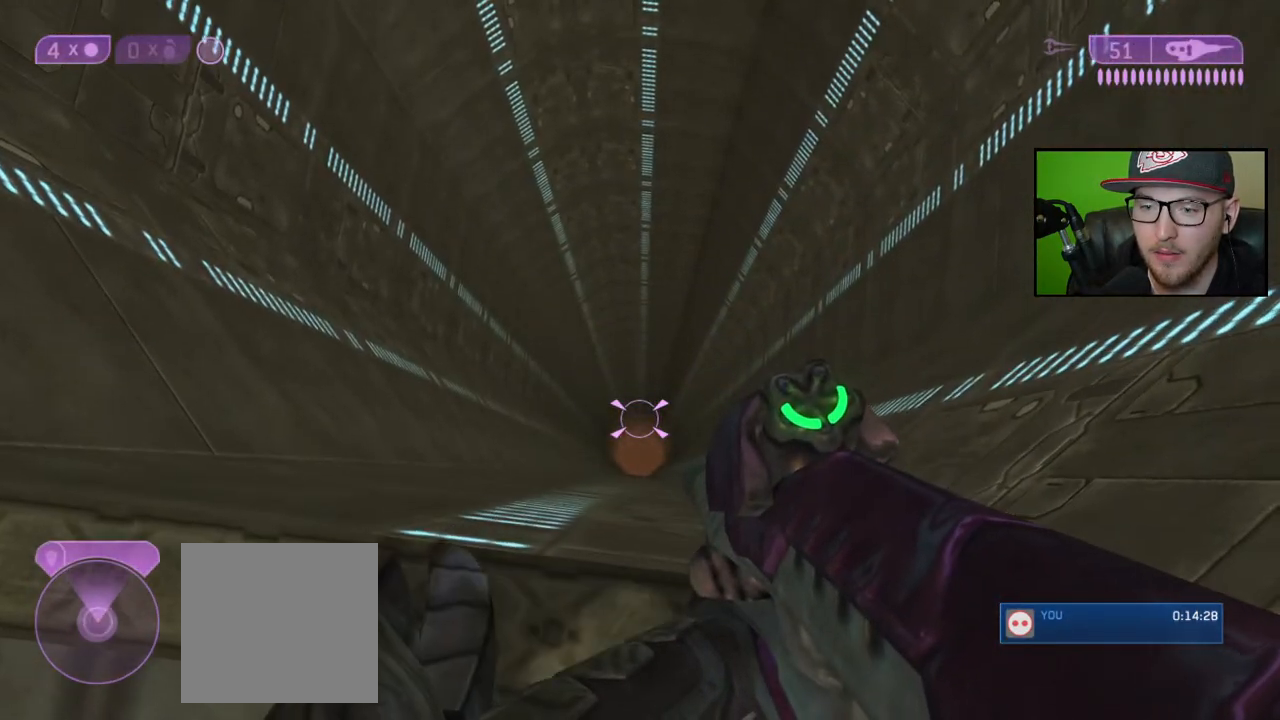
{"buttons": [], "left_stick": "center", "right_stick": "center", "events": []}
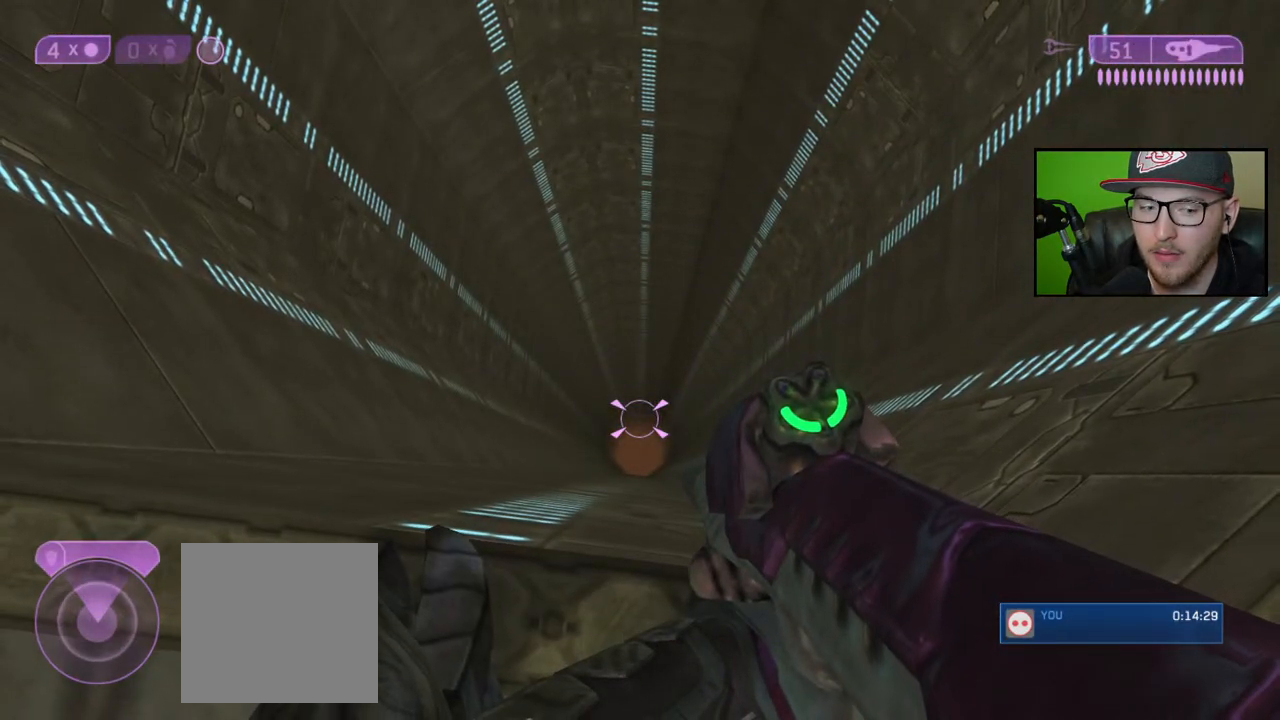
{"buttons": [], "left_stick": "center", "right_stick": "center", "events": []}
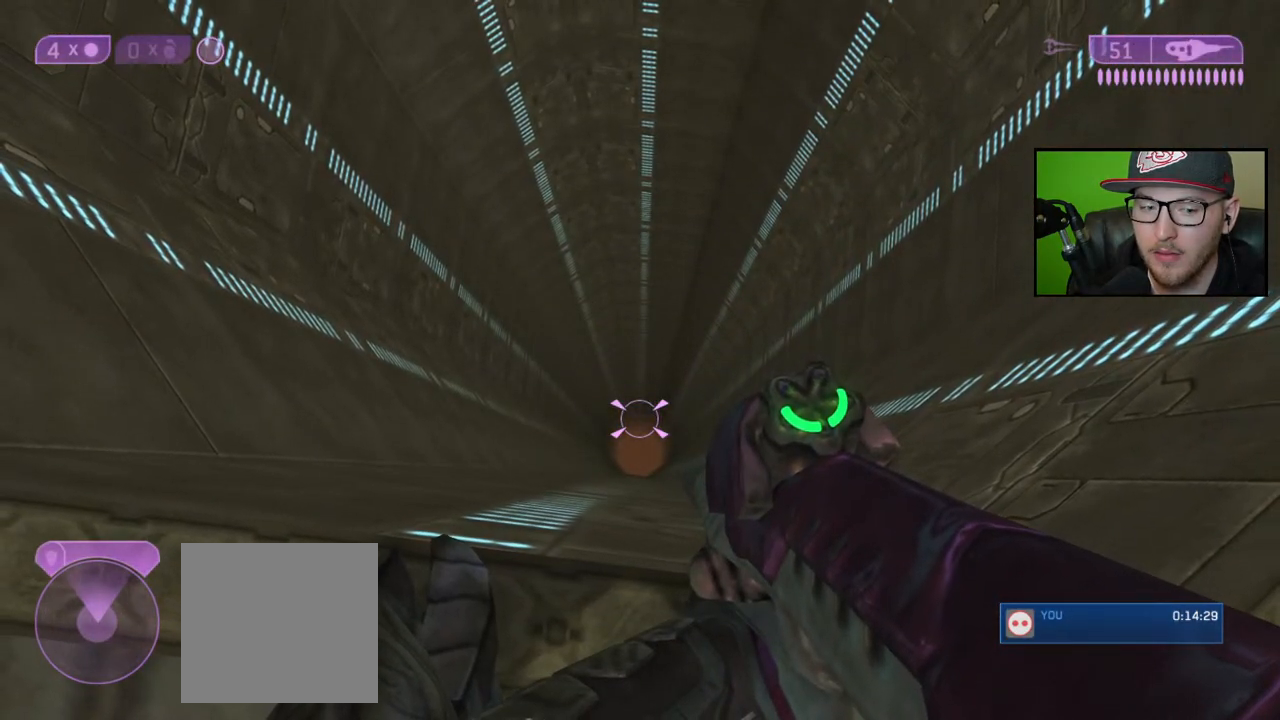
{"buttons": [], "left_stick": "center", "right_stick": "center", "events": []}
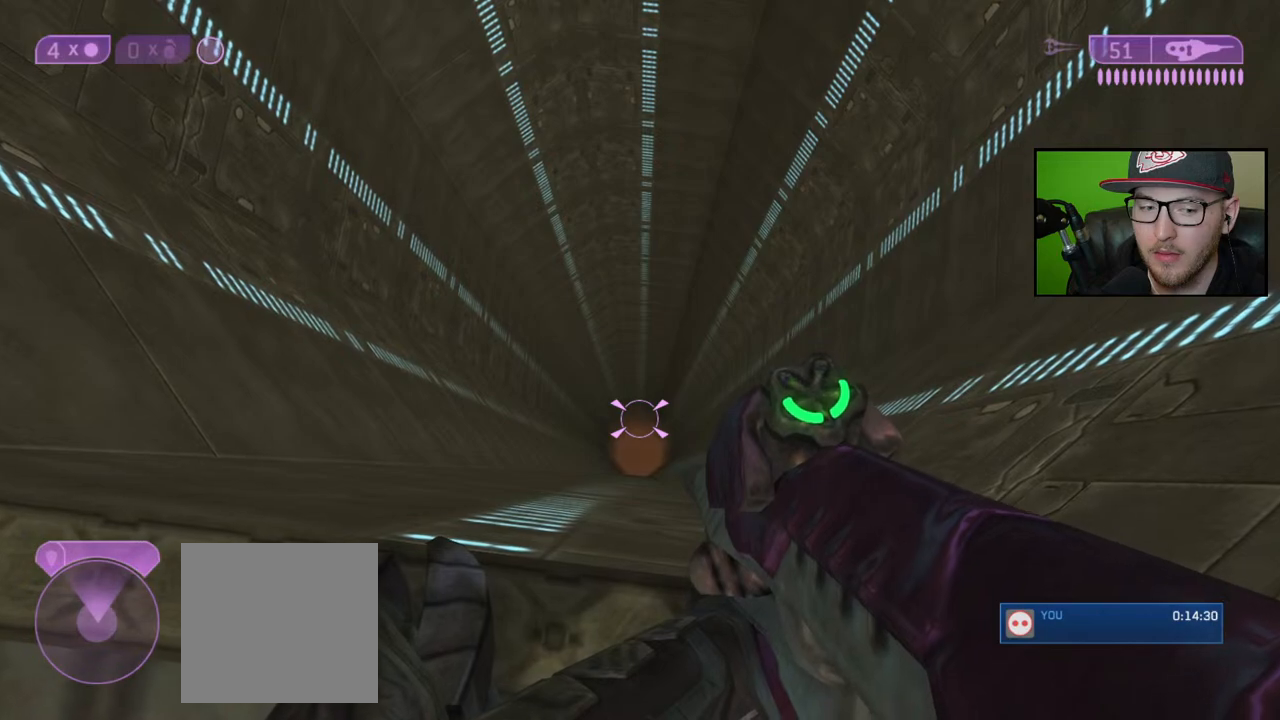
{"buttons": [], "left_stick": "center", "right_stick": "center", "events": []}
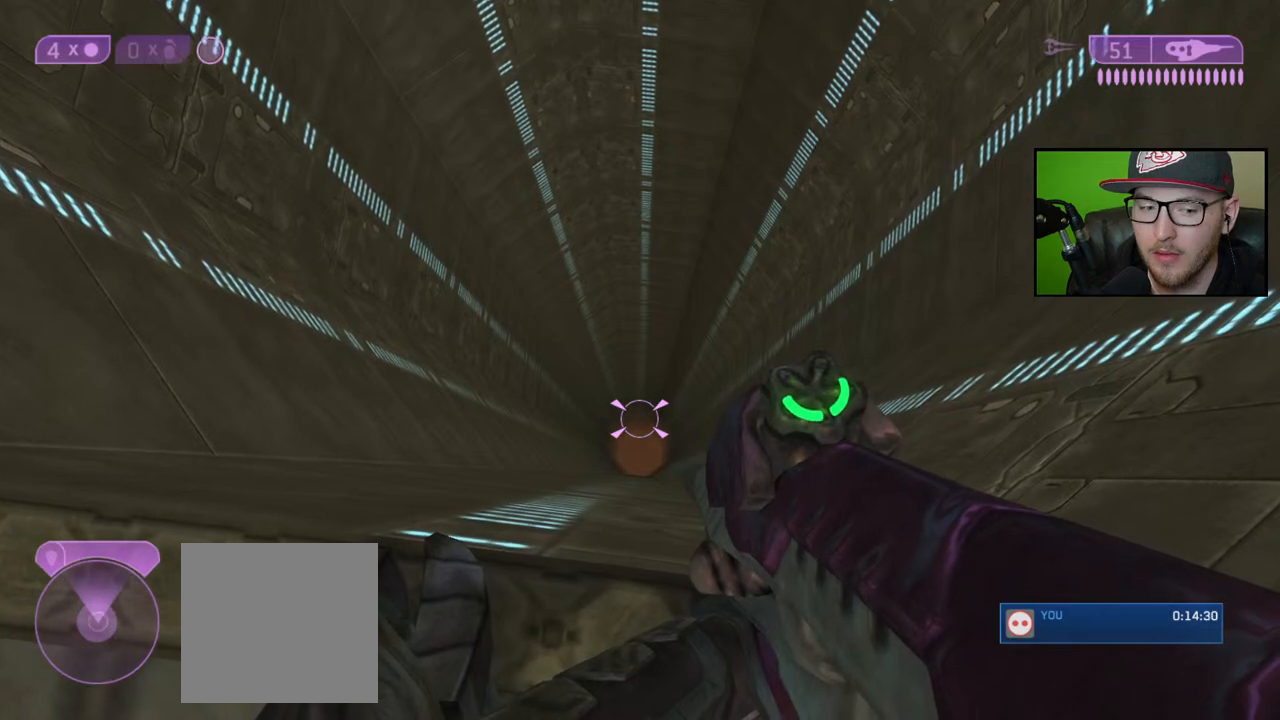
{"buttons": [], "left_stick": "center", "right_stick": "center", "events": []}
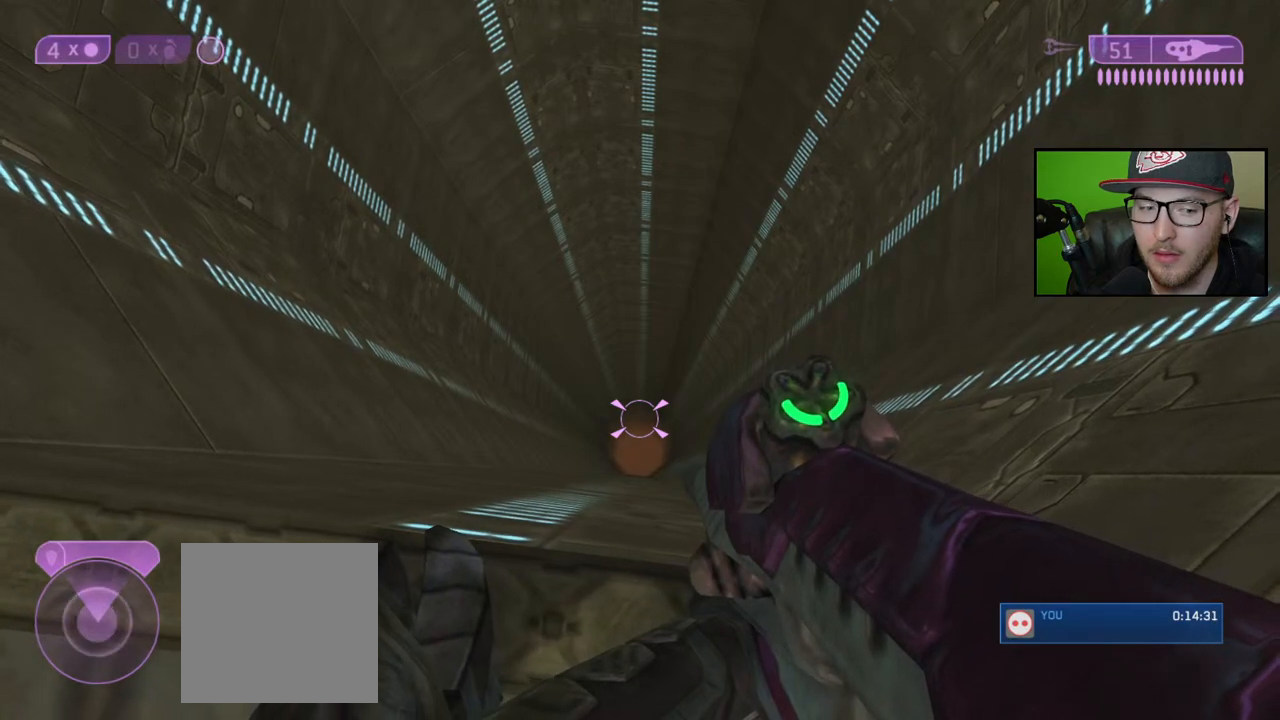
{"buttons": [], "left_stick": "center", "right_stick": "center", "events": []}
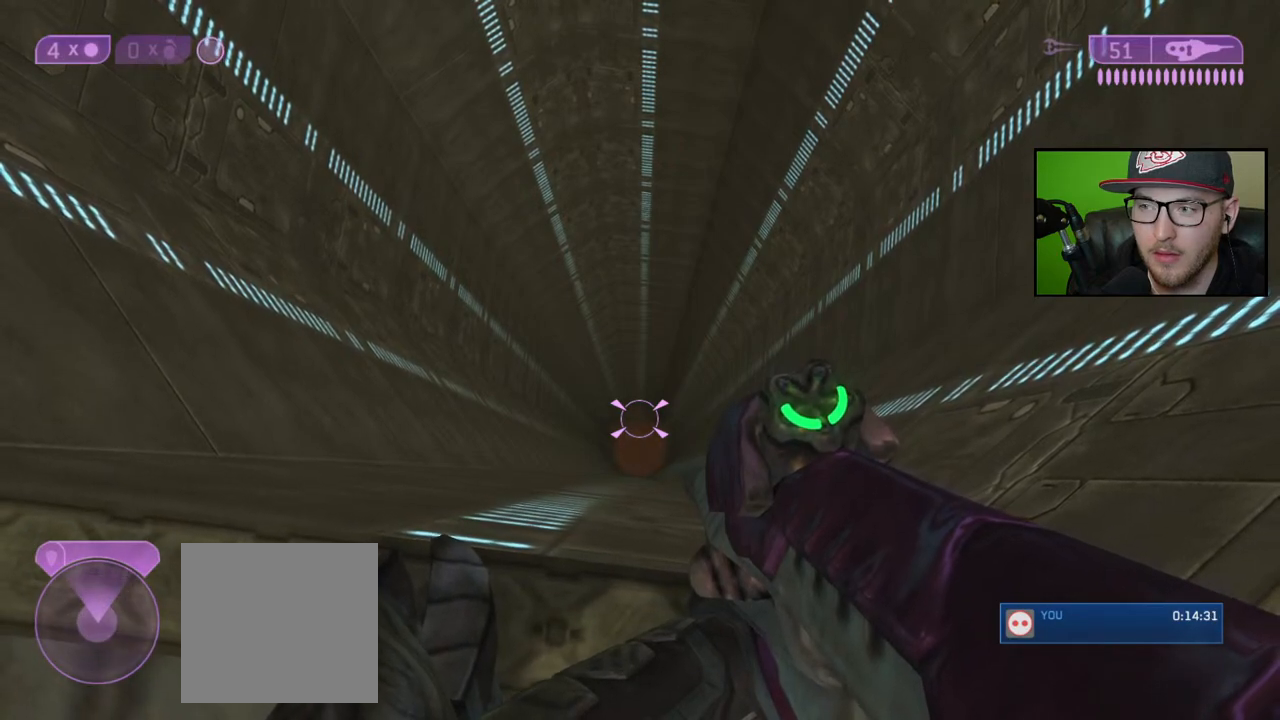
{"buttons": [], "left_stick": "up", "right_stick": "center", "events": [[333, "left_stick", "up"]]}
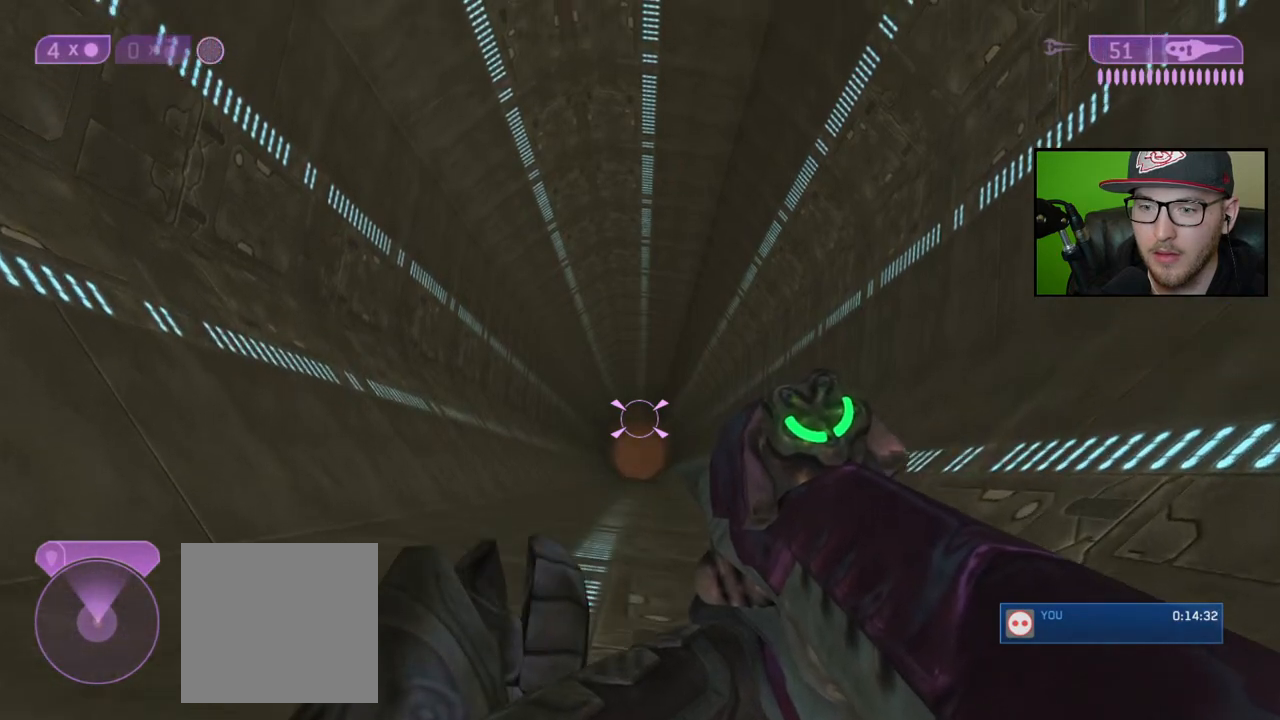
{"buttons": [], "left_stick": "center", "right_stick": "center", "events": [[217, "left_stick", "center"]]}
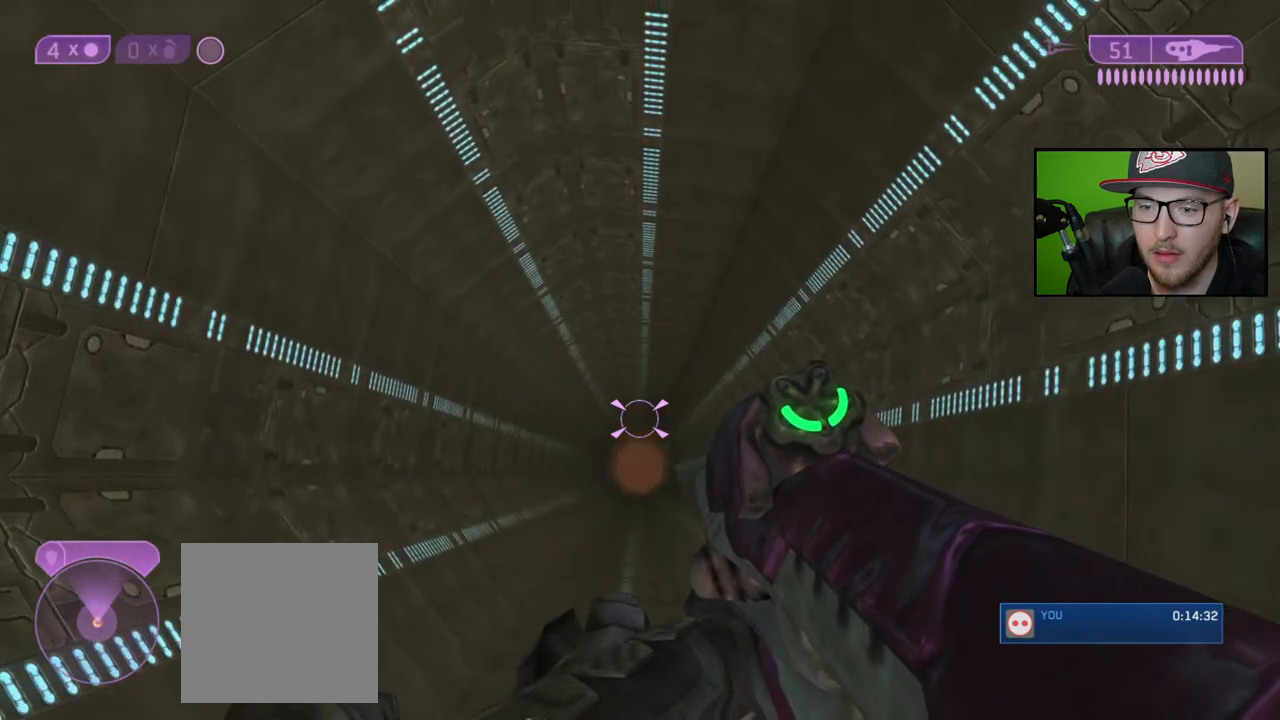
{"buttons": [], "left_stick": "center", "right_stick": "center", "events": []}
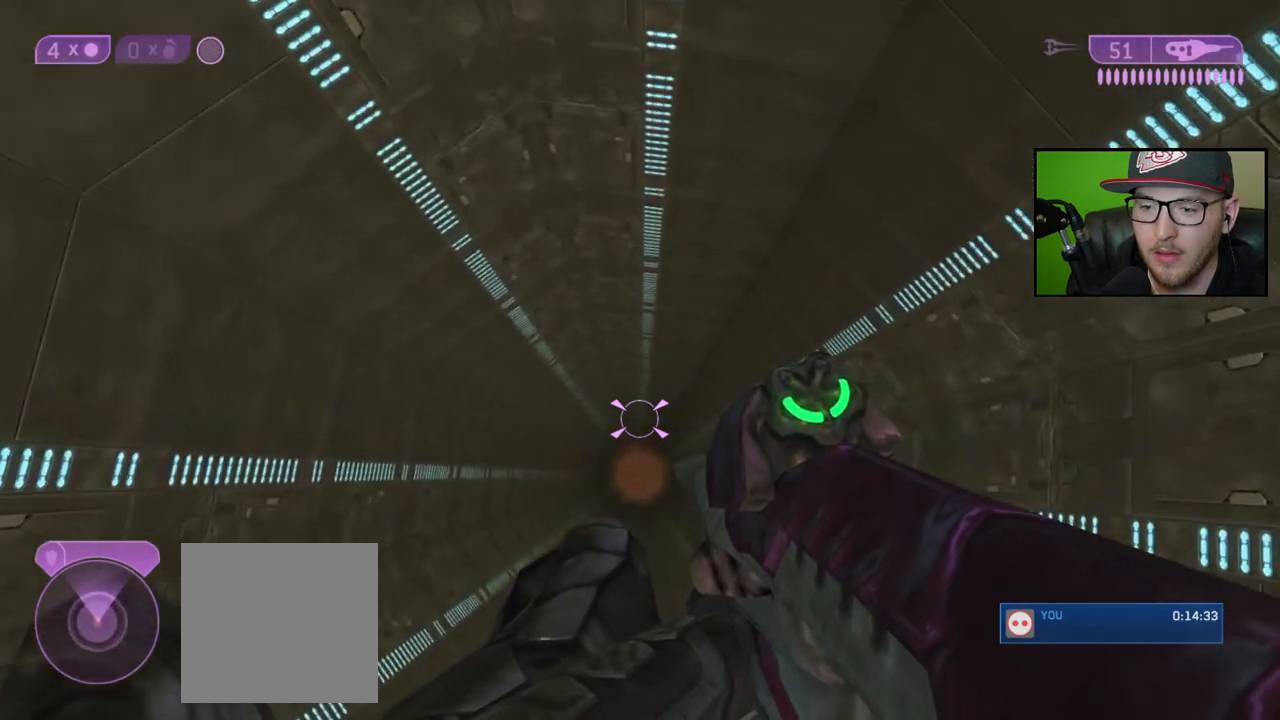
{"buttons": [], "left_stick": "center", "right_stick": "center", "events": []}
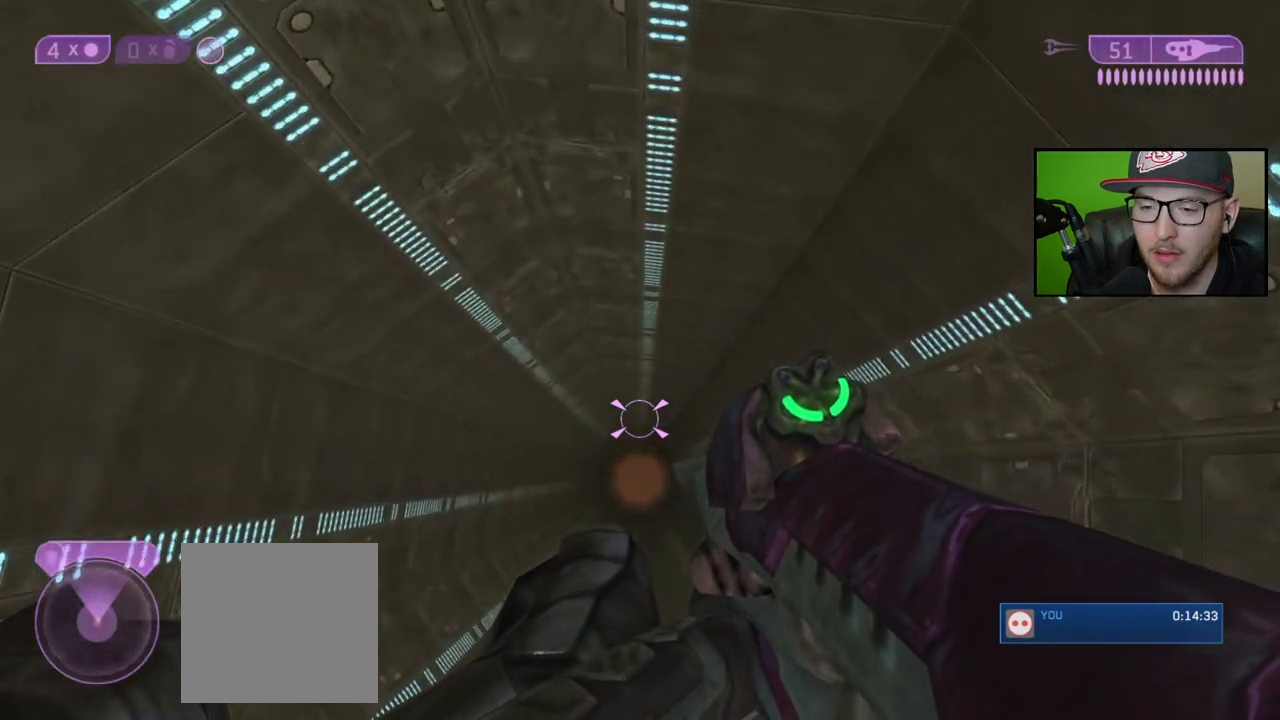
{"buttons": [], "left_stick": "center", "right_stick": "center", "events": []}
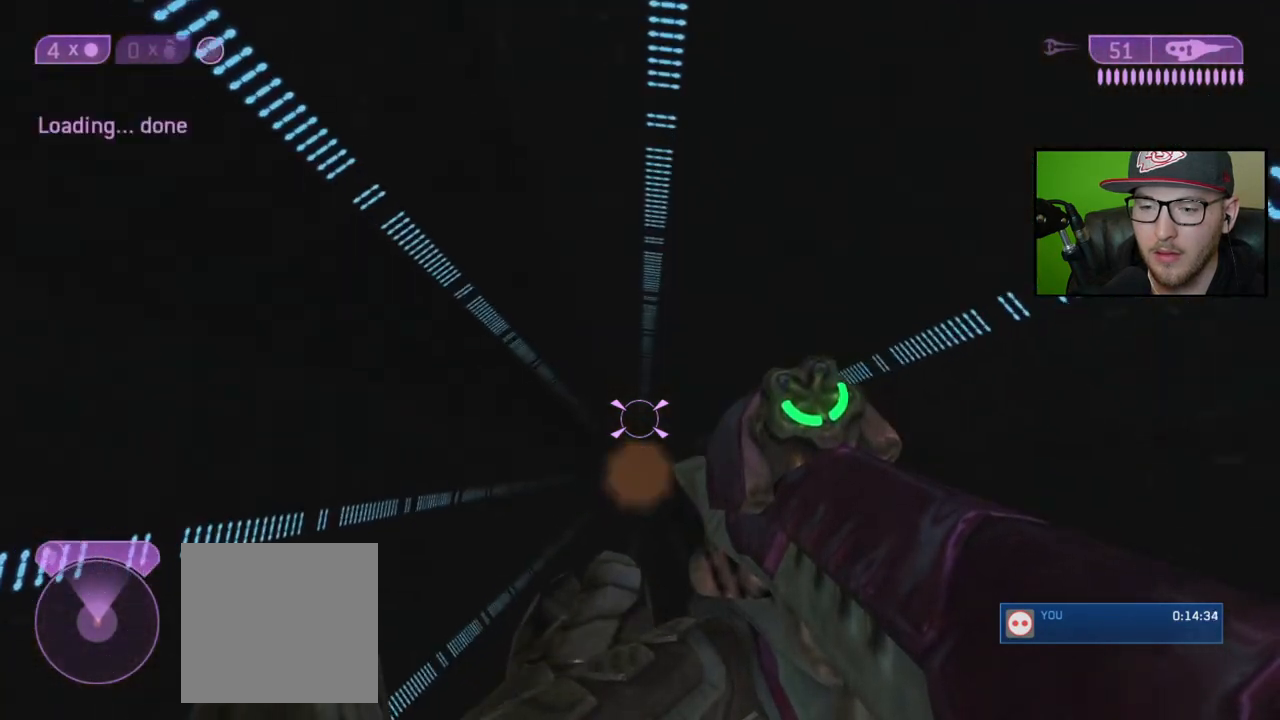
{"buttons": [], "left_stick": "center", "right_stick": "center", "events": []}
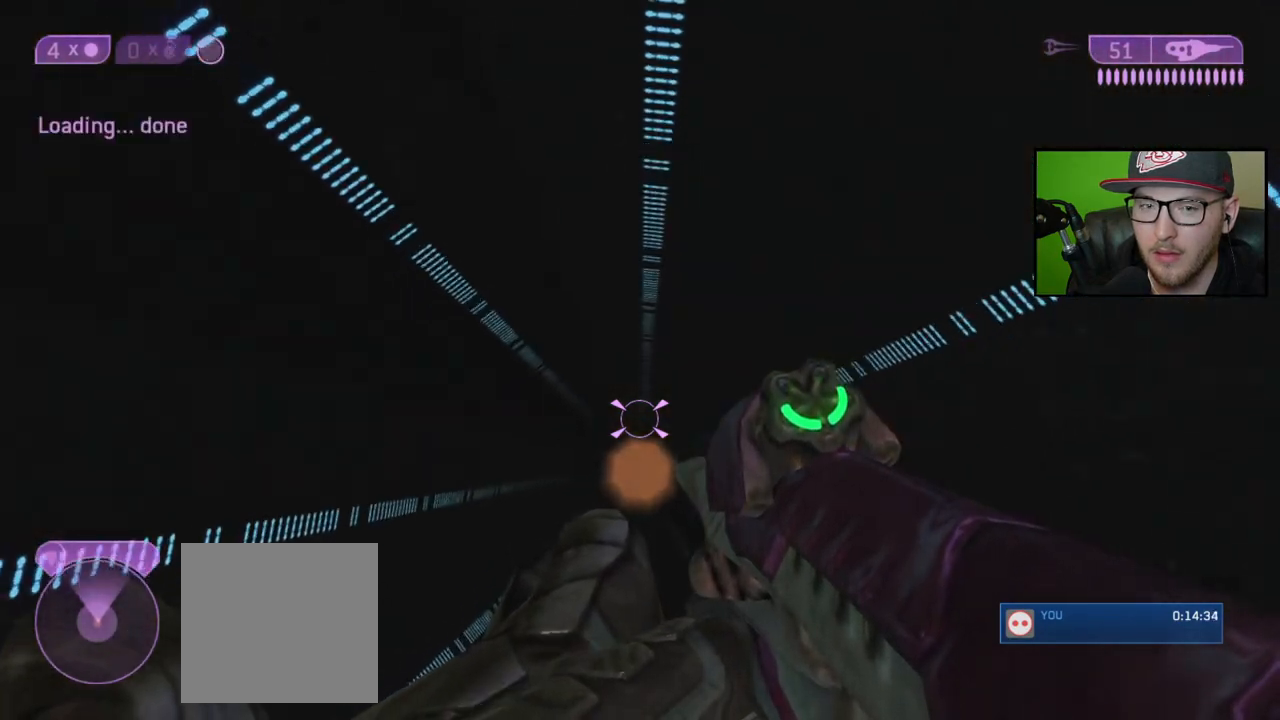
{"buttons": [], "left_stick": "center", "right_stick": "center", "events": []}
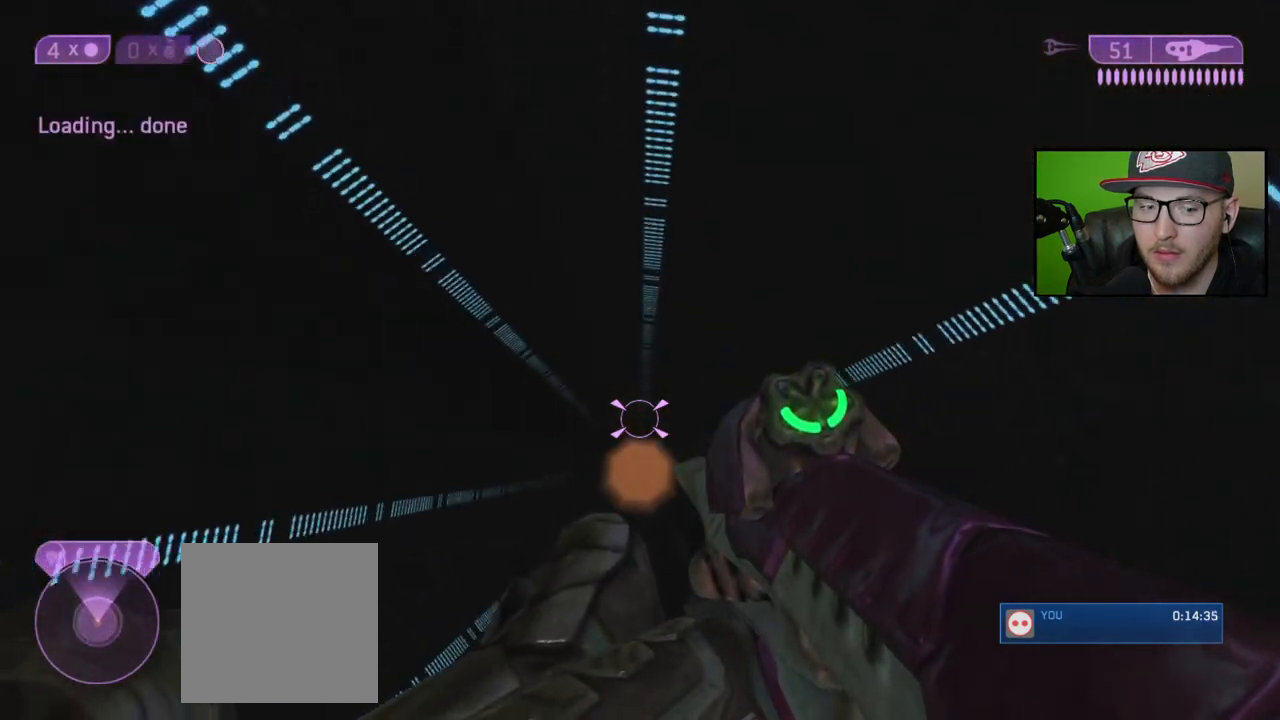
{"buttons": [], "left_stick": "center", "right_stick": "center", "events": []}
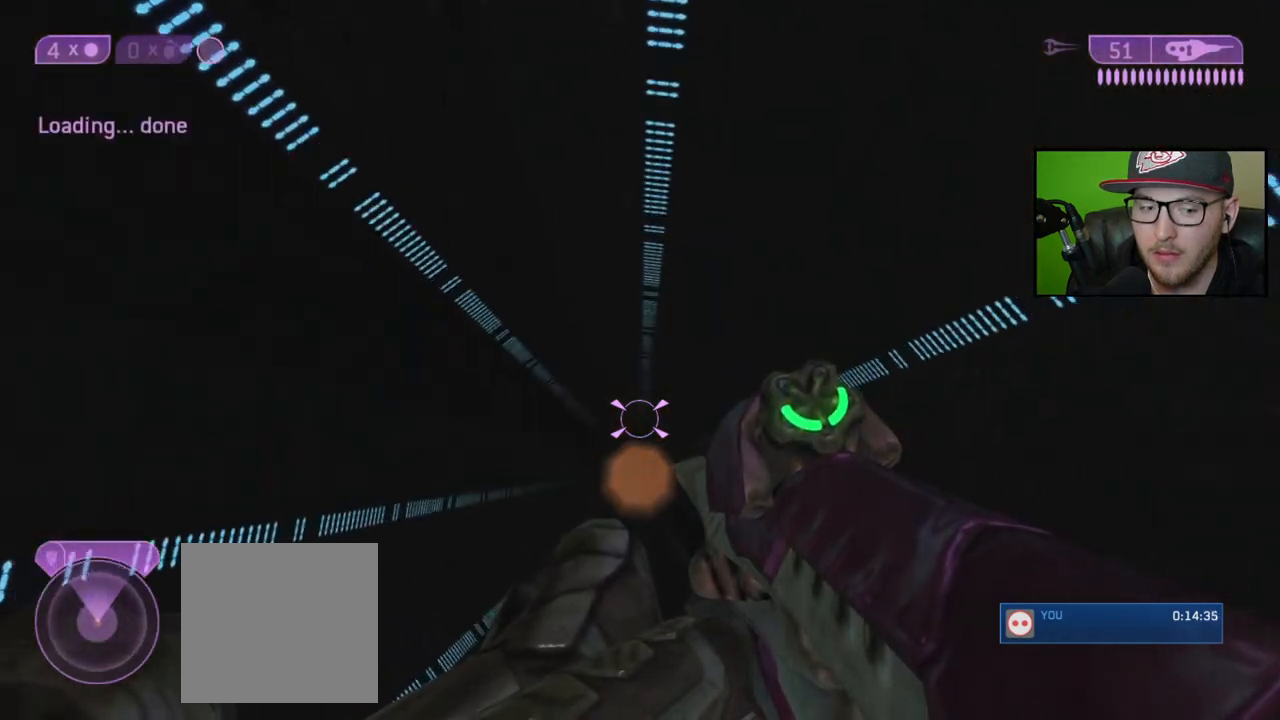
{"buttons": [], "left_stick": "center", "right_stick": "center", "events": [[200, "Y", "down"], [317, "Y", "up"]]}
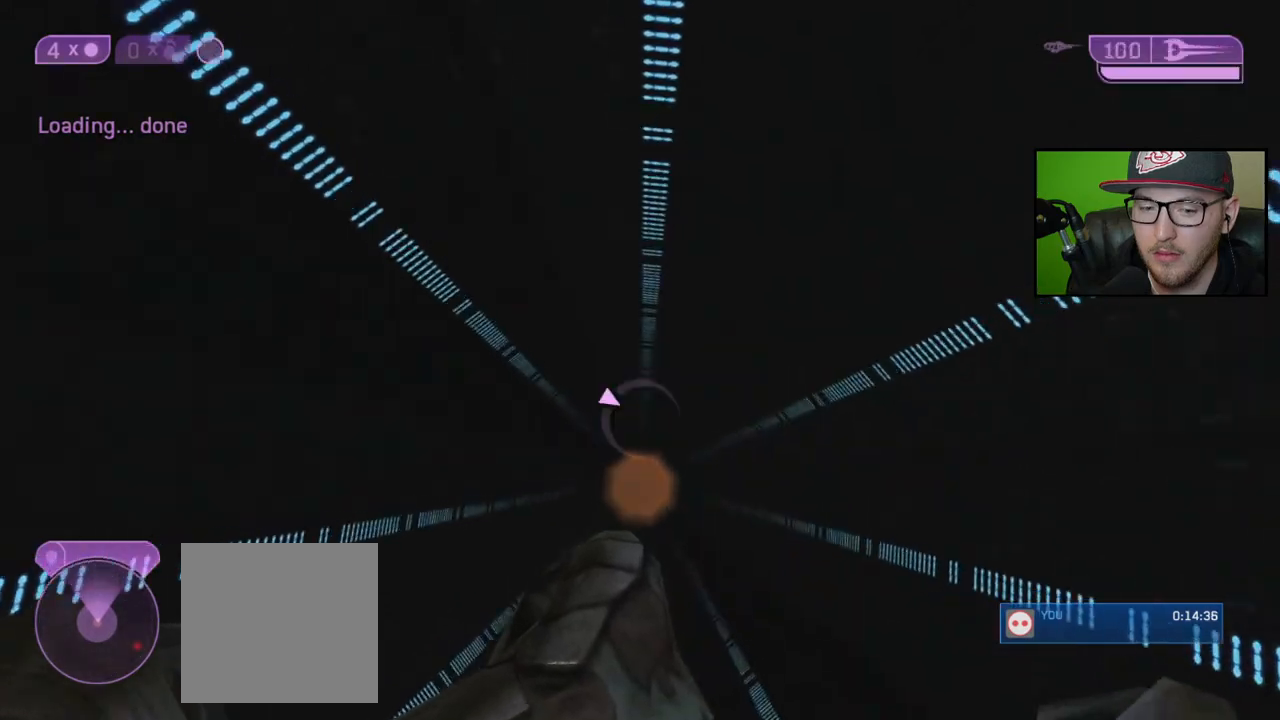
{"buttons": ["Y"], "left_stick": "center", "right_stick": "center", "events": [[417, "Y", "down"]]}
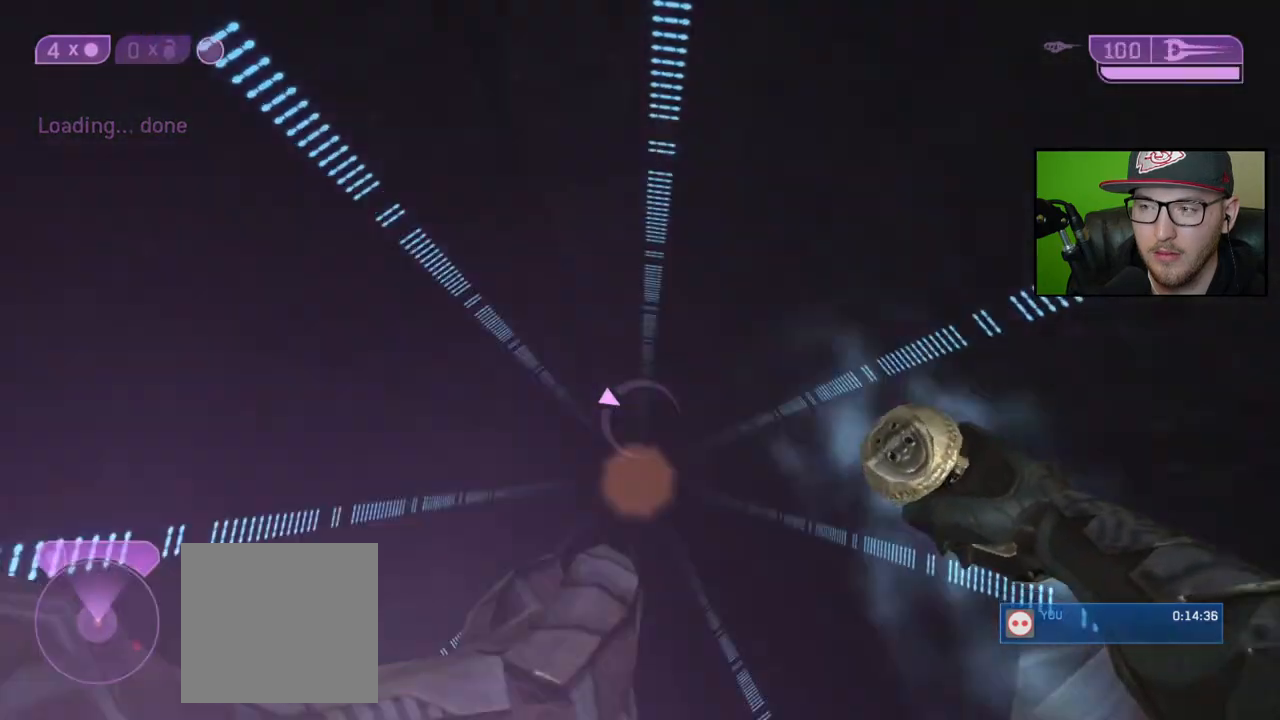
{"buttons": [], "left_stick": "center", "right_stick": "center", "events": [[33, "Y", "up"]]}
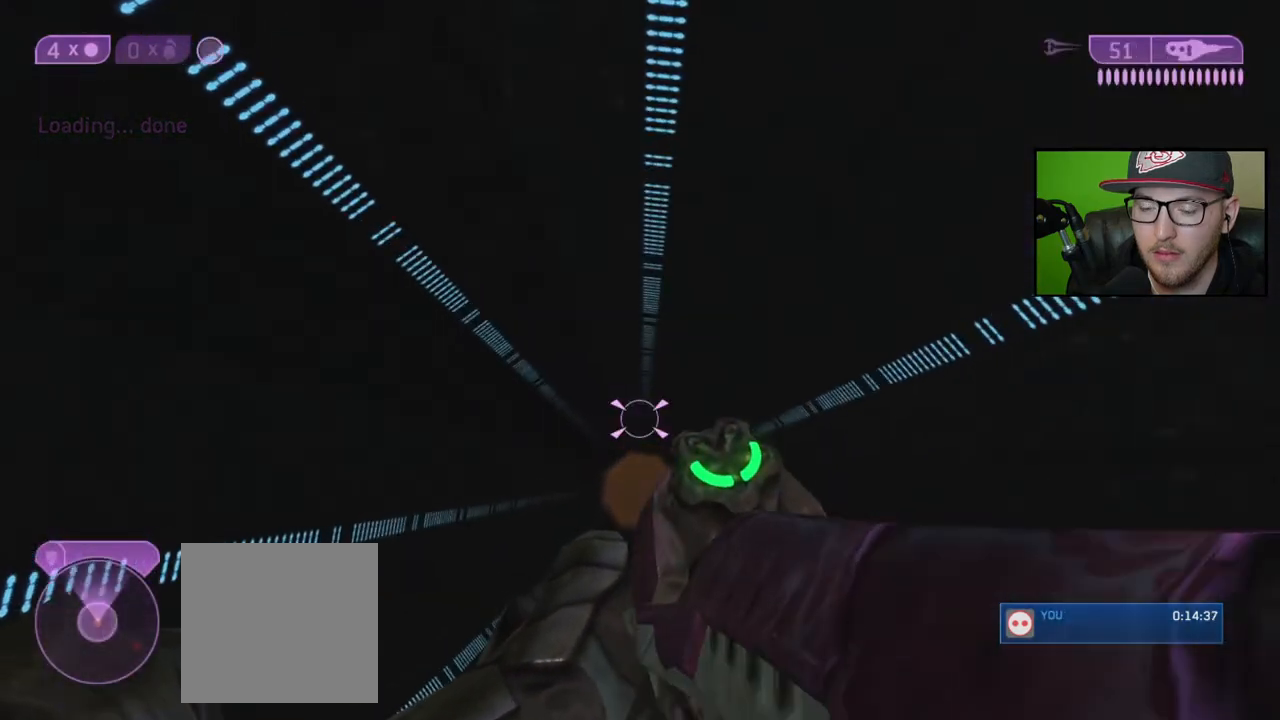
{"buttons": [], "left_stick": "center", "right_stick": "center", "events": []}
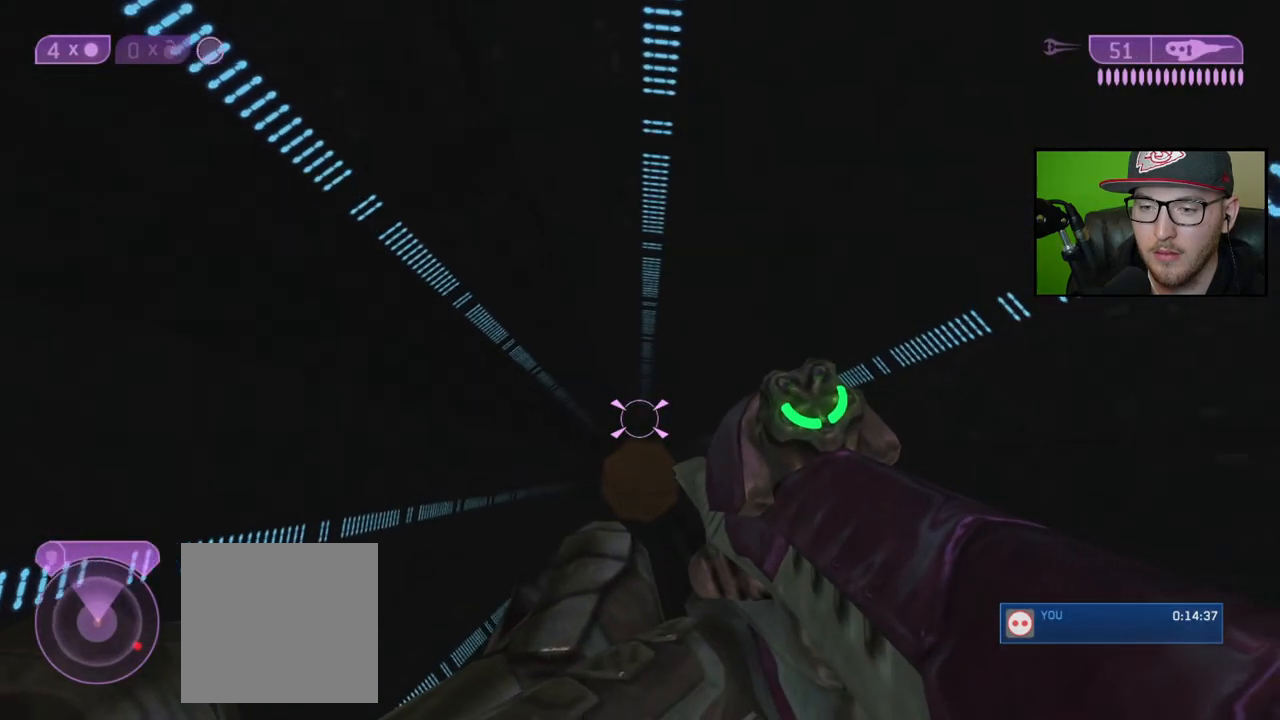
{"buttons": [], "left_stick": "up-right", "right_stick": "center", "events": [[67, "left_stick", "up"], [367, "left_stick", "up-right"]]}
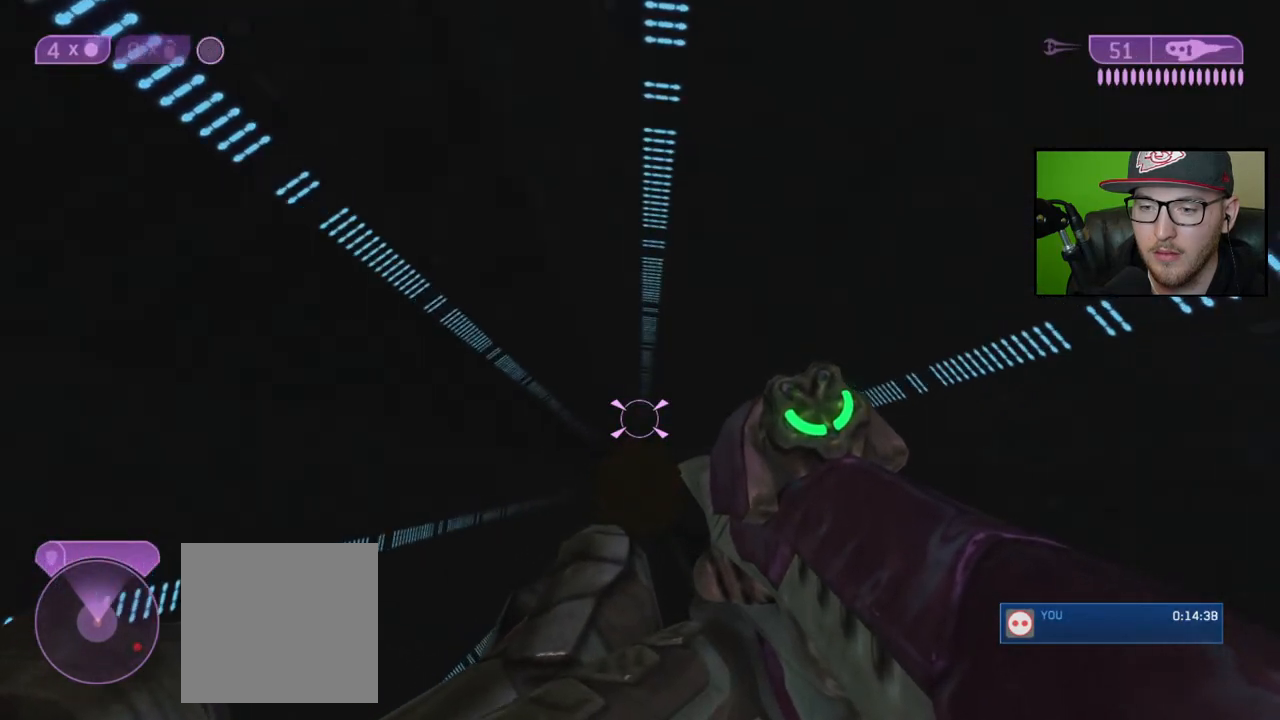
{"buttons": [], "left_stick": "center", "right_stick": "center", "events": [[50, "left_stick", "center"]]}
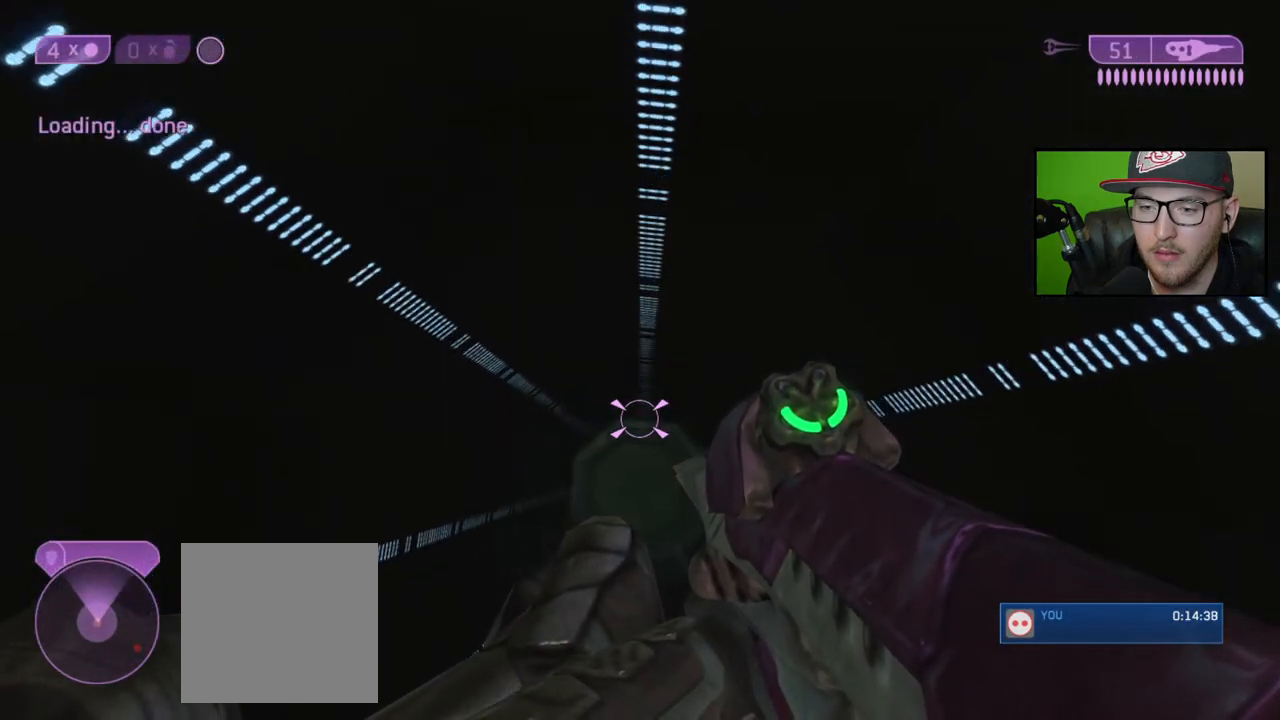
{"buttons": [], "left_stick": "up", "right_stick": "up-left", "events": [[250, "left_stick", "up"], [417, "right_stick", "up-left"]]}
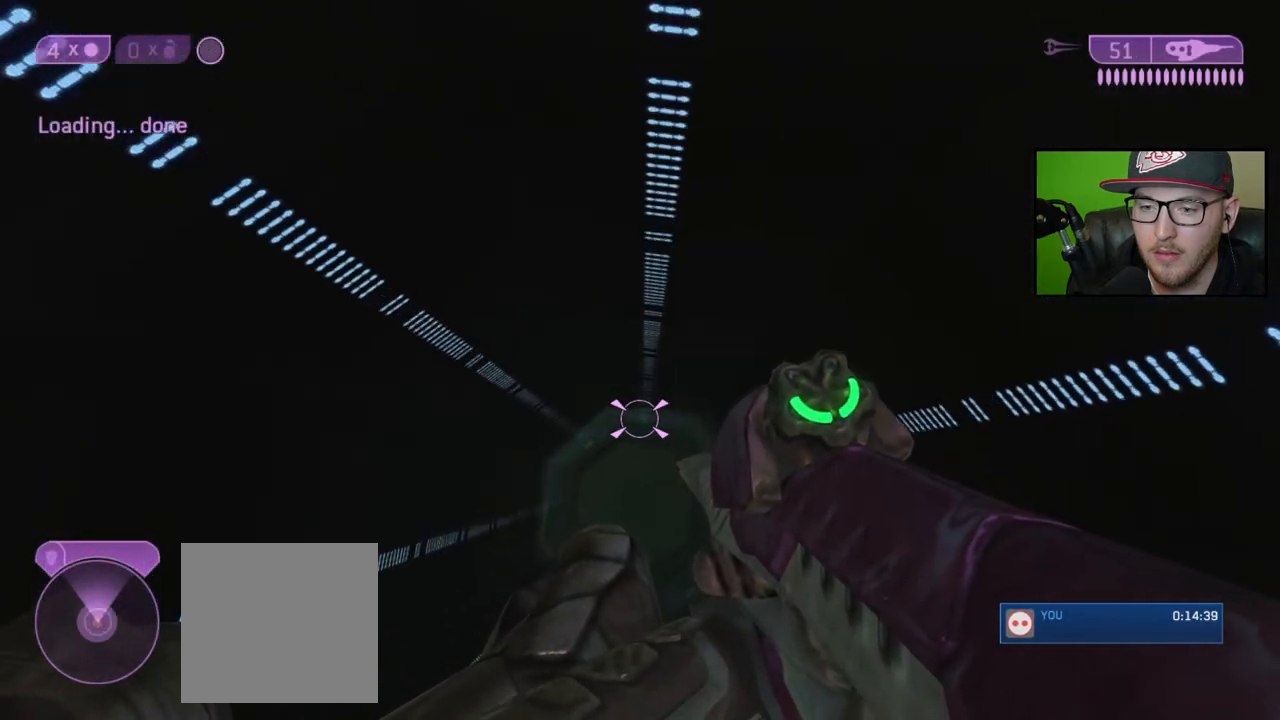
{"buttons": [], "left_stick": "up", "right_stick": "up-left", "events": []}
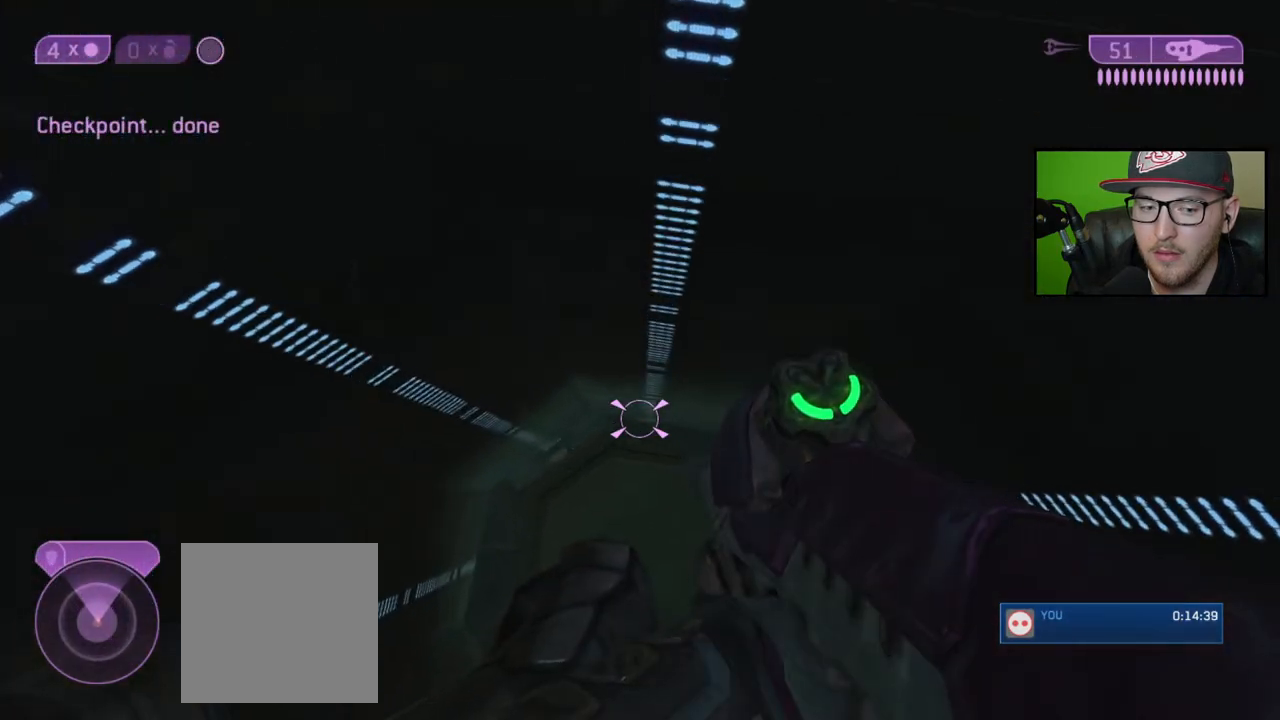
{"buttons": [], "left_stick": "up", "right_stick": "up", "events": [[317, "right_stick", "up"]]}
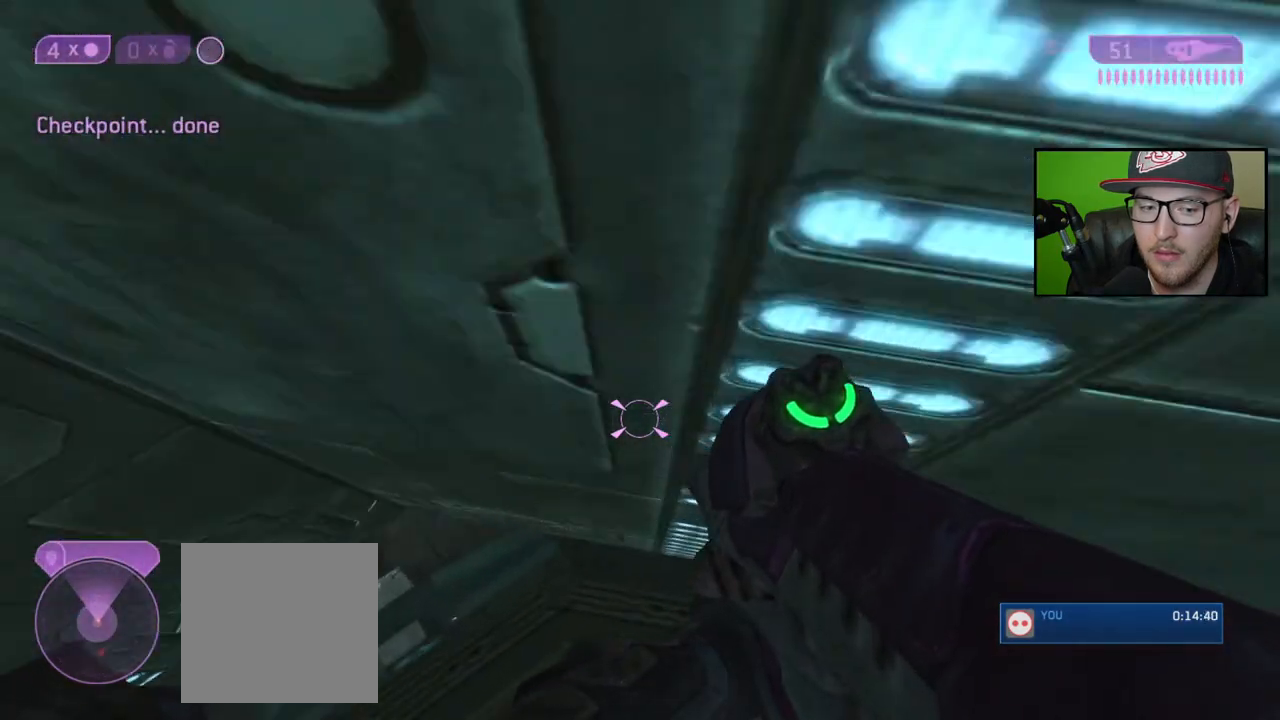
{"buttons": [], "left_stick": "up", "right_stick": "up", "events": []}
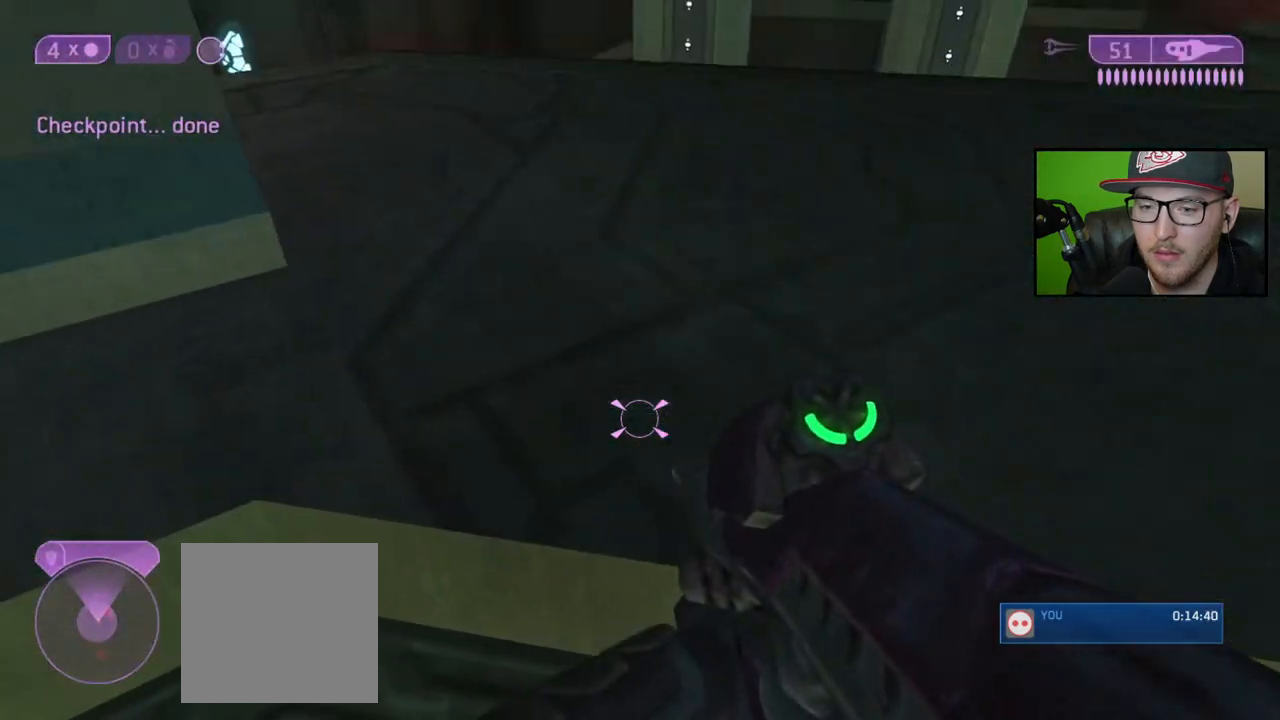
{"buttons": [], "left_stick": "up-right", "right_stick": "center", "events": [[33, "left_stick", "center"], [150, "right_stick", "up-left"], [200, "left_stick", "up"], [267, "right_stick", "center"], [483, "left_stick", "up-right"]]}
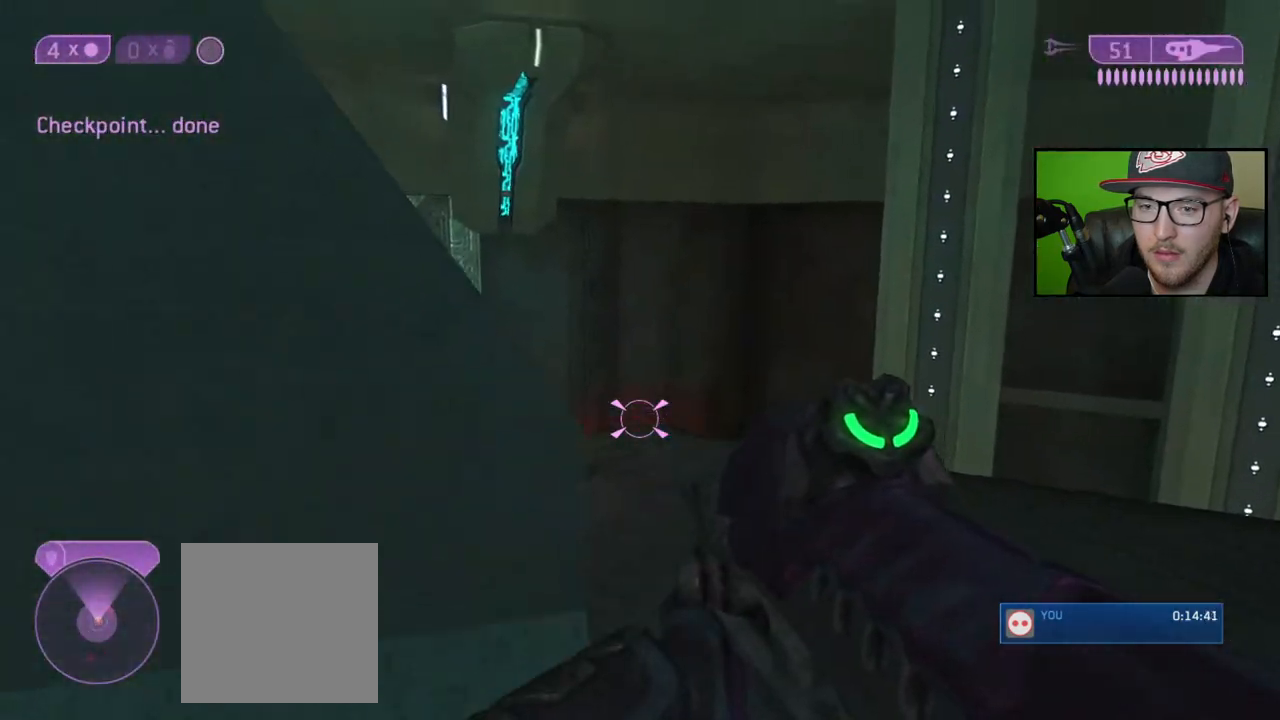
{"buttons": [], "left_stick": "down", "right_stick": "left", "events": [[17, "right_stick", "down"], [417, "right_stick", "left"], [483, "left_stick", "down"]]}